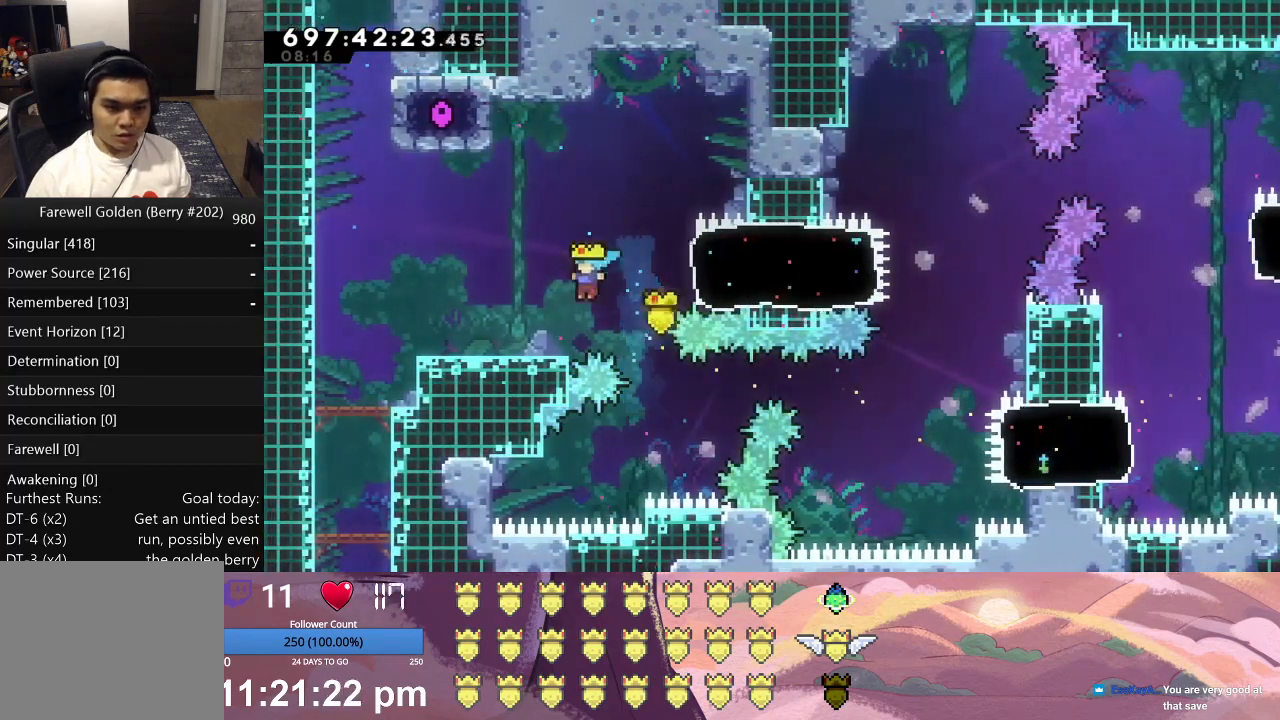
Gameplay with a controller (Xbox layout); each line is a JSON object with the inputs held at the frame after it. "events" lists button and stick changes between this image and that frame as [ms after this image, input, new state], when the widget could be followed in between. Not read: right_stick.
{"buttons": ["X", "L1", "DPAD_UP"], "left_stick": "center", "events": [[200, "A", "down"], [233, "L1", "down"], [333, "A", "up"], [400, "X", "down"], [433, "DPAD_UP", "down"], [500, "DPAD_LEFT", "up"]]}
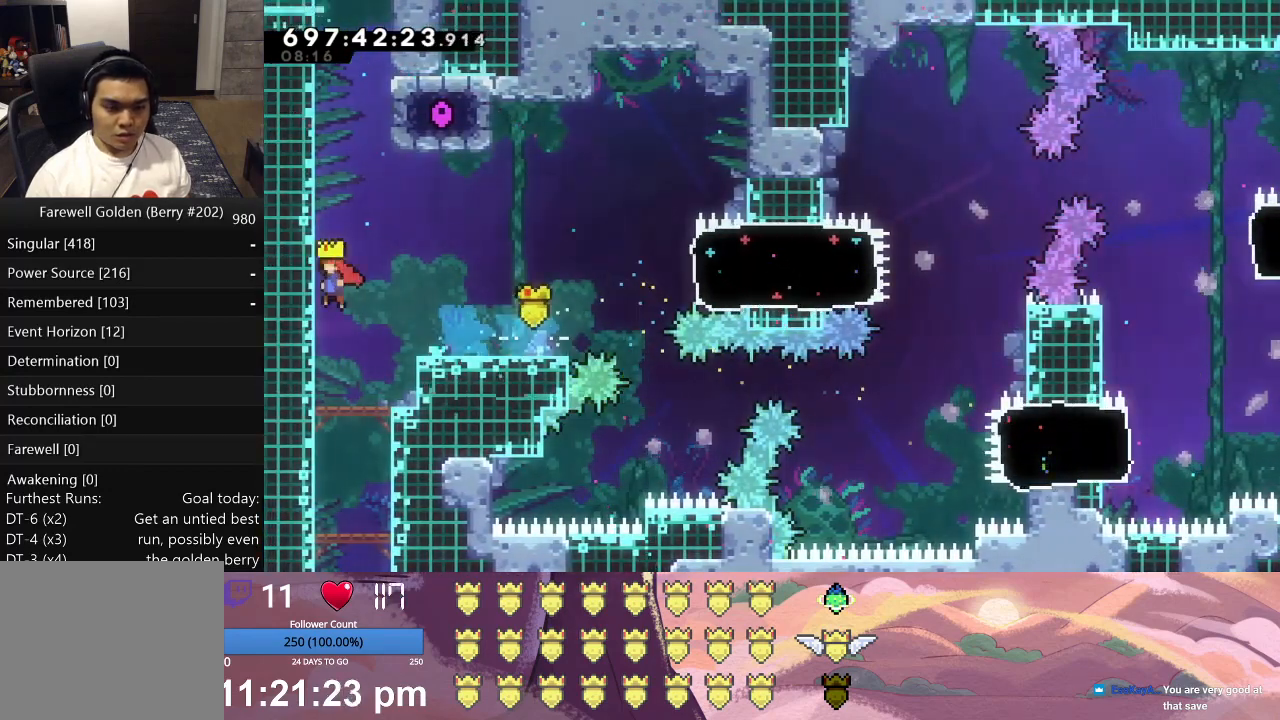
{"buttons": ["X", "L1", "DPAD_UP", "DPAD_RIGHT"], "left_stick": "center", "events": [[33, "X", "up"], [100, "A", "down"], [233, "A", "up"], [333, "DPAD_RIGHT", "down"], [333, "X", "down"], [433, "X", "up"], [500, "X", "down"]]}
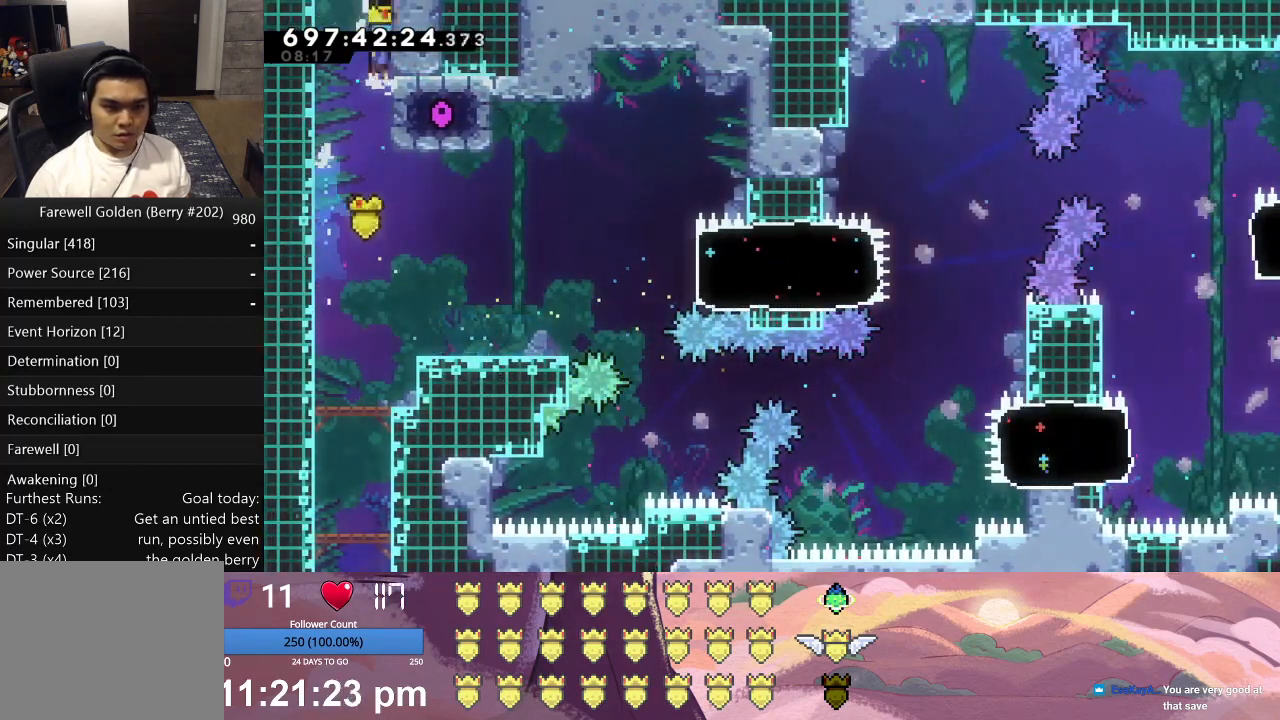
{"buttons": ["L1", "DPAD_UP"], "left_stick": "center", "events": [[100, "X", "up"], [133, "X", "down"], [233, "X", "up"], [300, "X", "down"], [433, "X", "up"], [500, "DPAD_RIGHT", "up"]]}
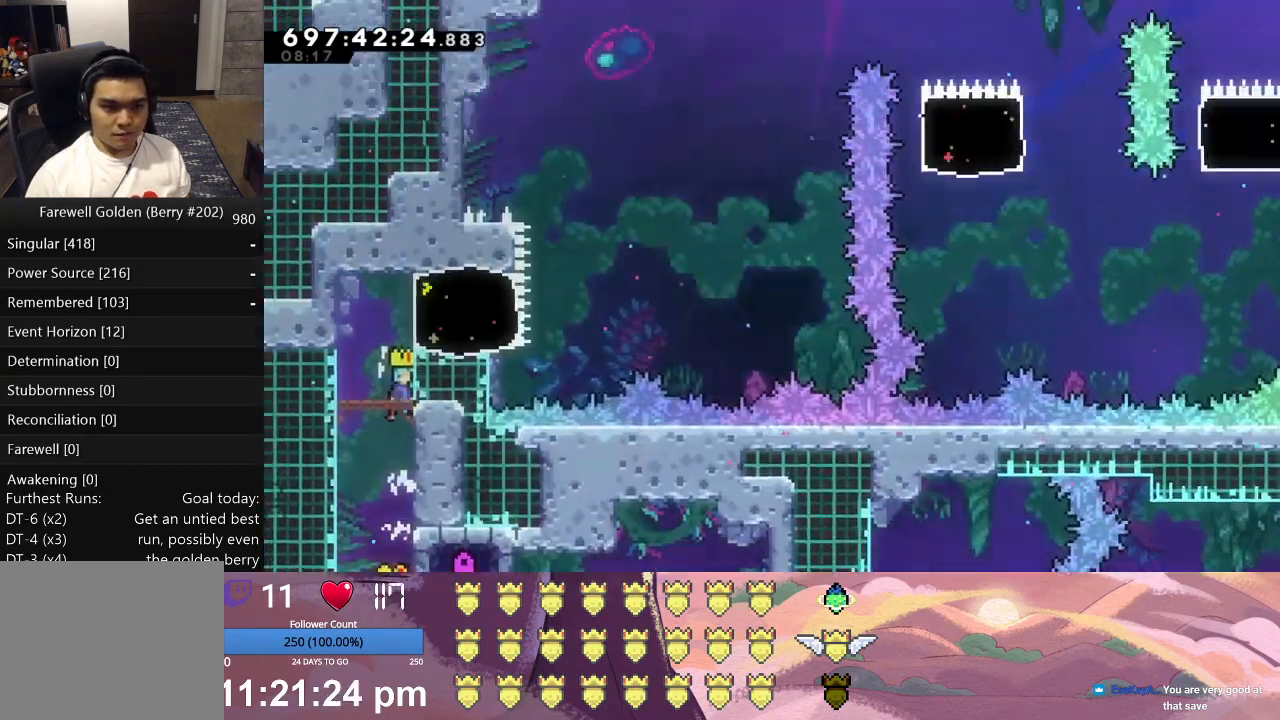
{"buttons": ["L1", "DPAD_UP"], "left_stick": "center", "events": [[33, "DPAD_UP", "up"], [300, "DPAD_UP", "down"]]}
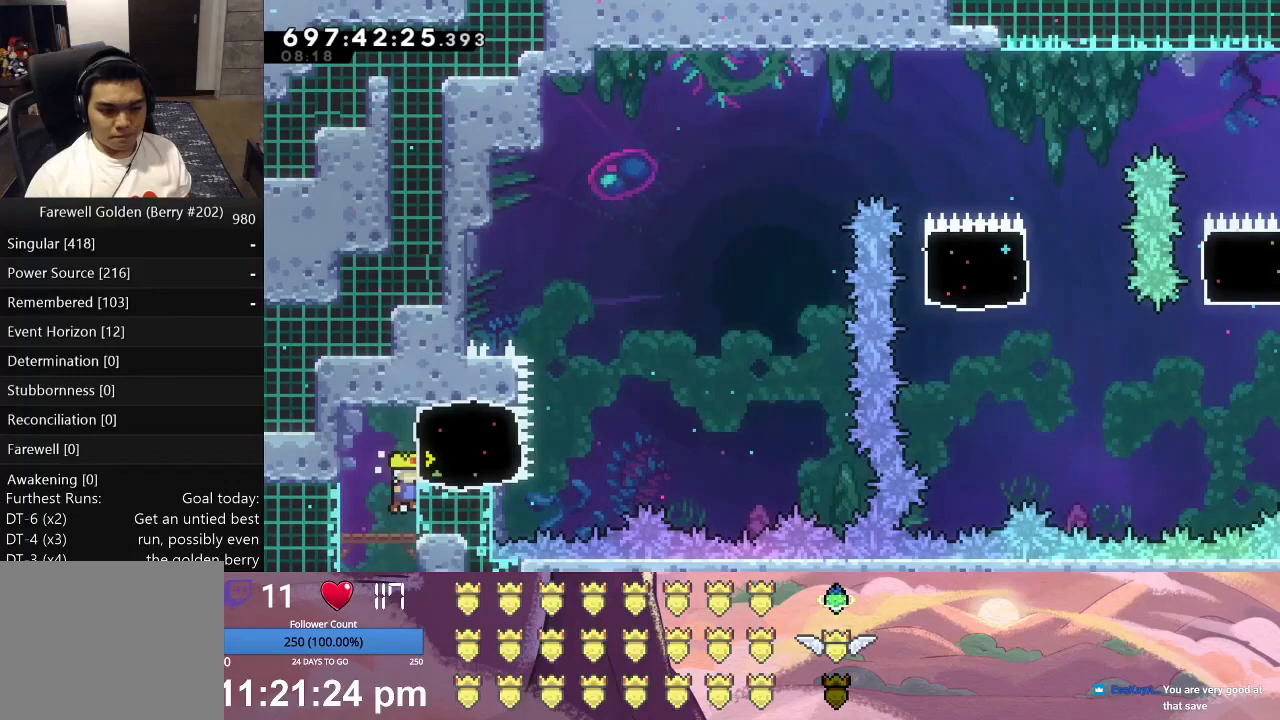
{"buttons": ["L1"], "left_stick": "center", "events": [[100, "DPAD_UP", "up"]]}
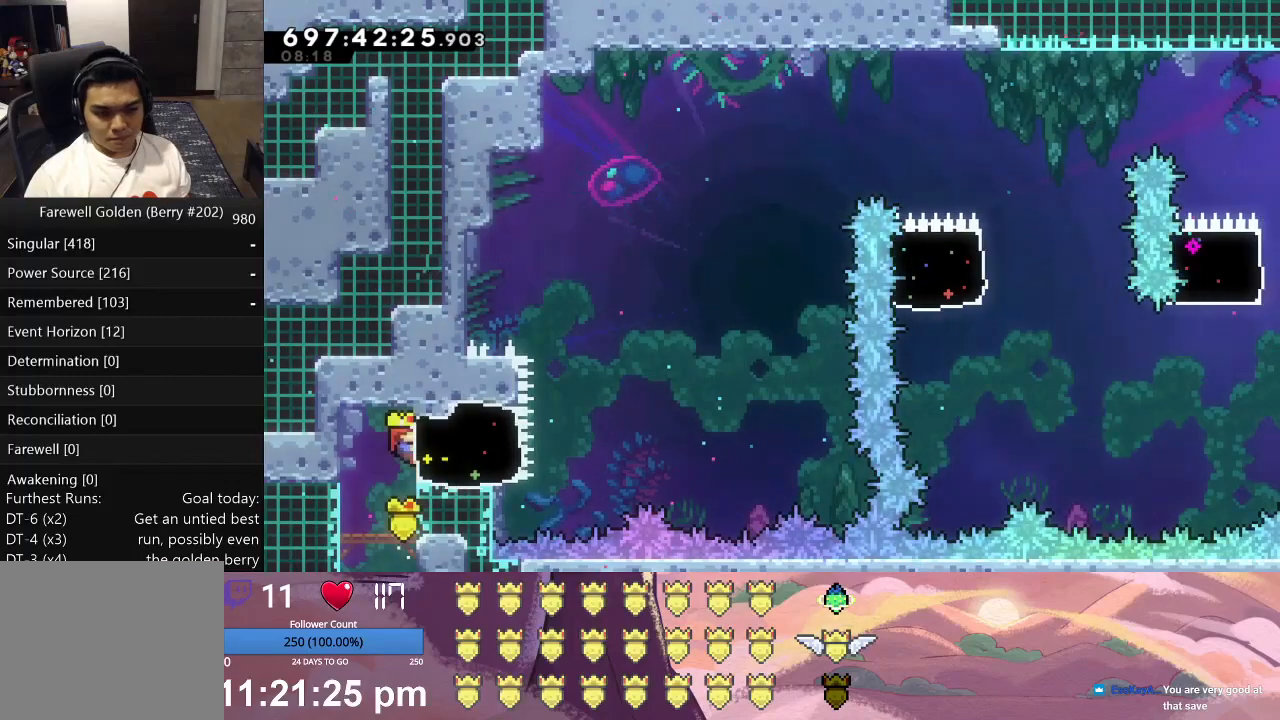
{"buttons": ["A", "L1", "DPAD_RIGHT"], "left_stick": "center", "events": [[467, "A", "down"], [467, "DPAD_RIGHT", "down"]]}
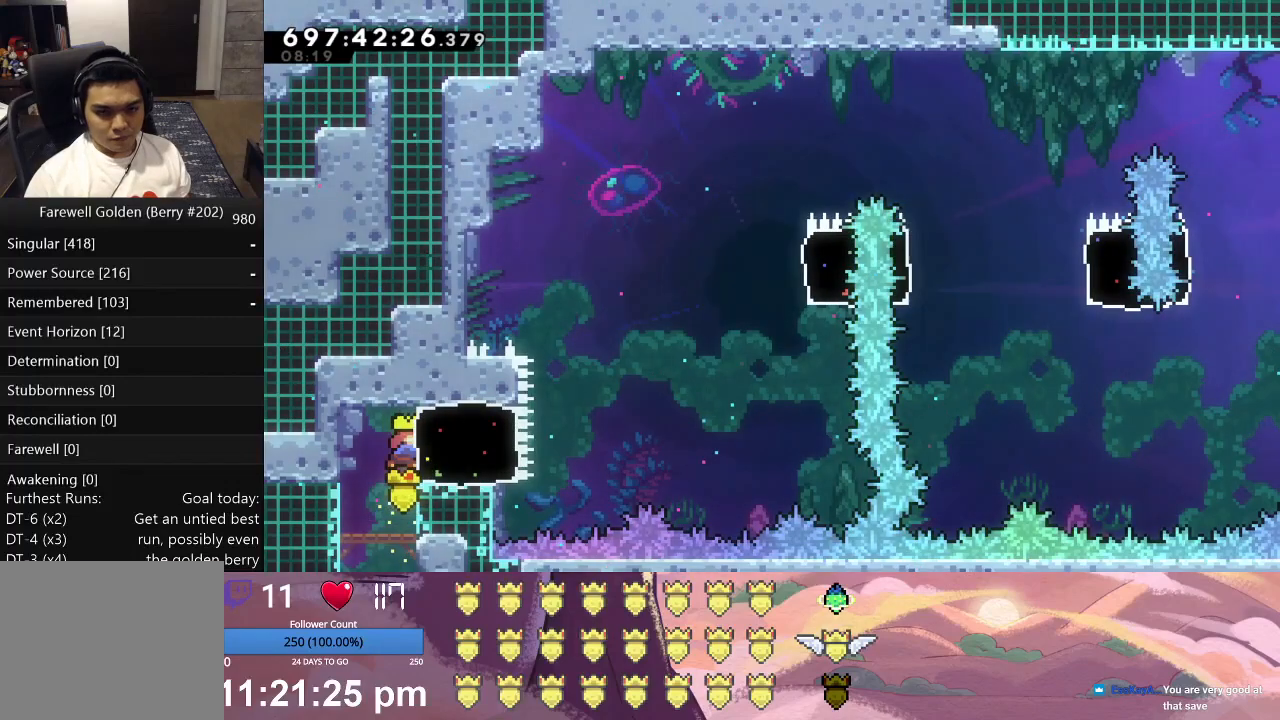
{"buttons": [], "left_stick": "center", "events": [[100, "A", "up"], [167, "X", "down"], [500, "DPAD_RIGHT", "up"], [500, "L1", "up"], [500, "X", "up"]]}
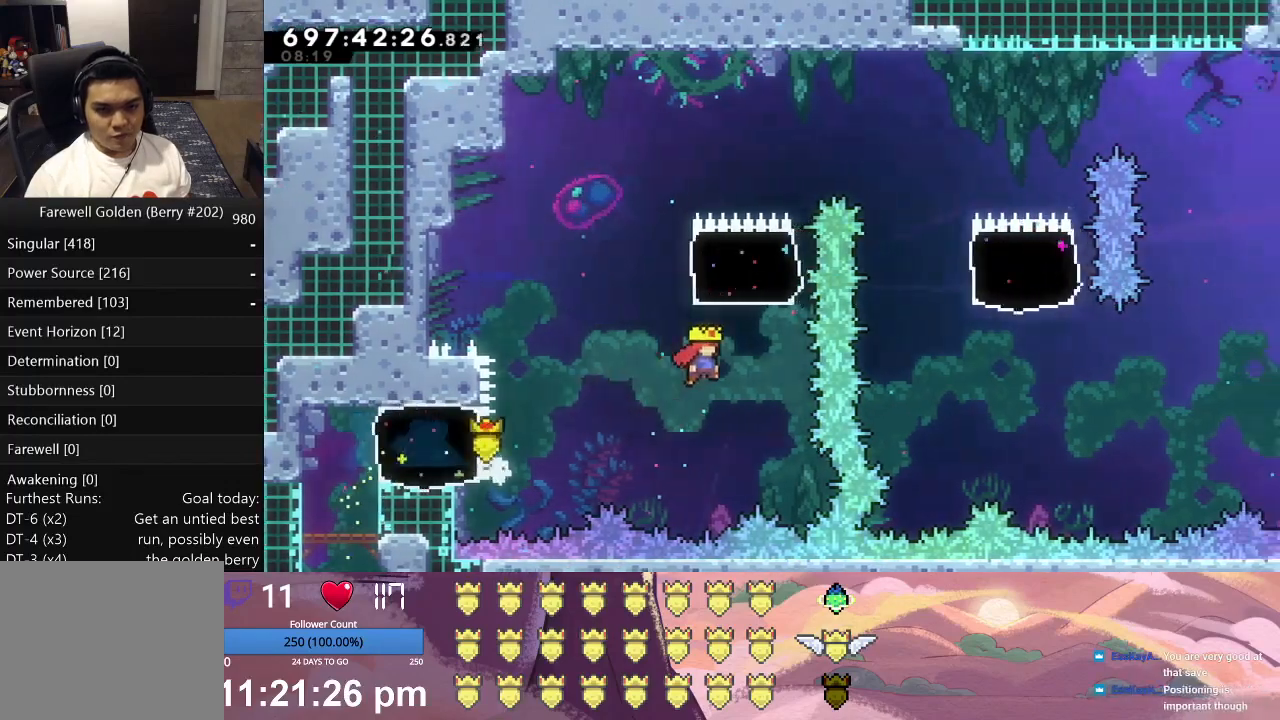
{"buttons": ["DPAD_LEFT"], "left_stick": "center", "events": [[67, "DPAD_UP", "down"], [100, "A", "down"], [167, "DPAD_UP", "up"], [233, "A", "up"], [267, "DPAD_LEFT", "down"]]}
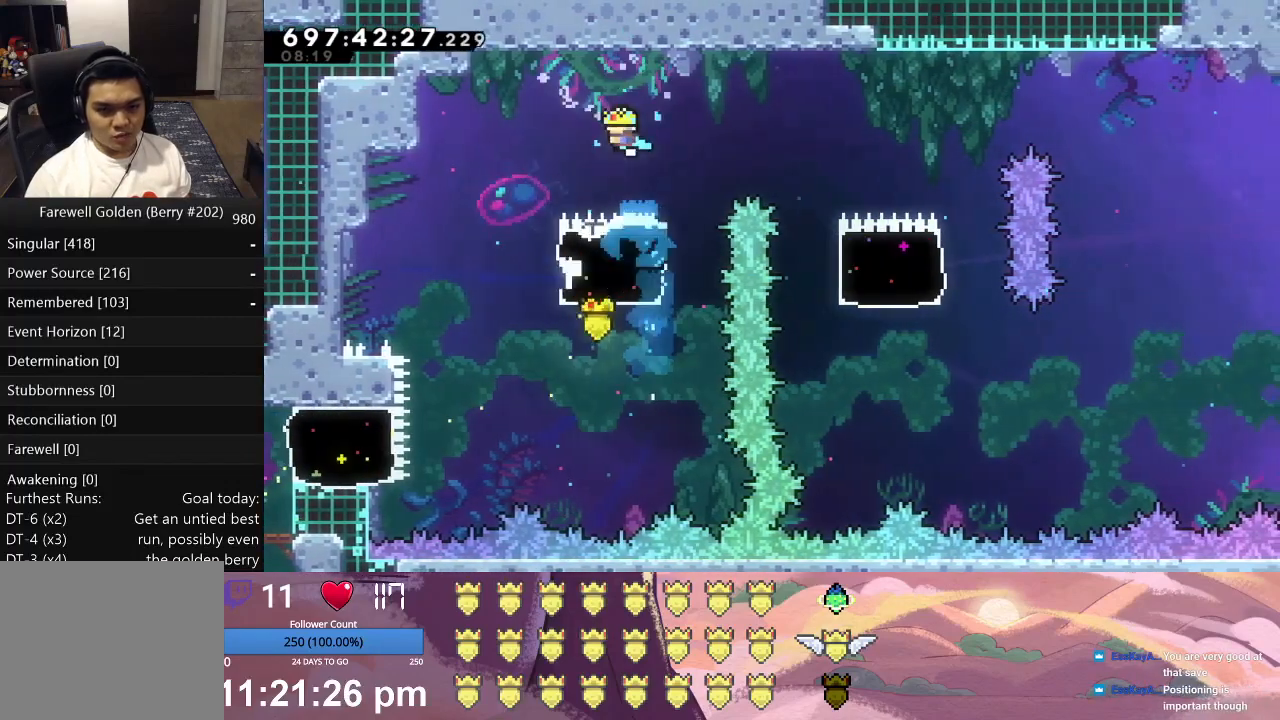
{"buttons": ["L1", "DPAD_RIGHT"], "left_stick": "center", "events": [[367, "DPAD_LEFT", "up"], [500, "DPAD_RIGHT", "down"], [500, "L1", "down"]]}
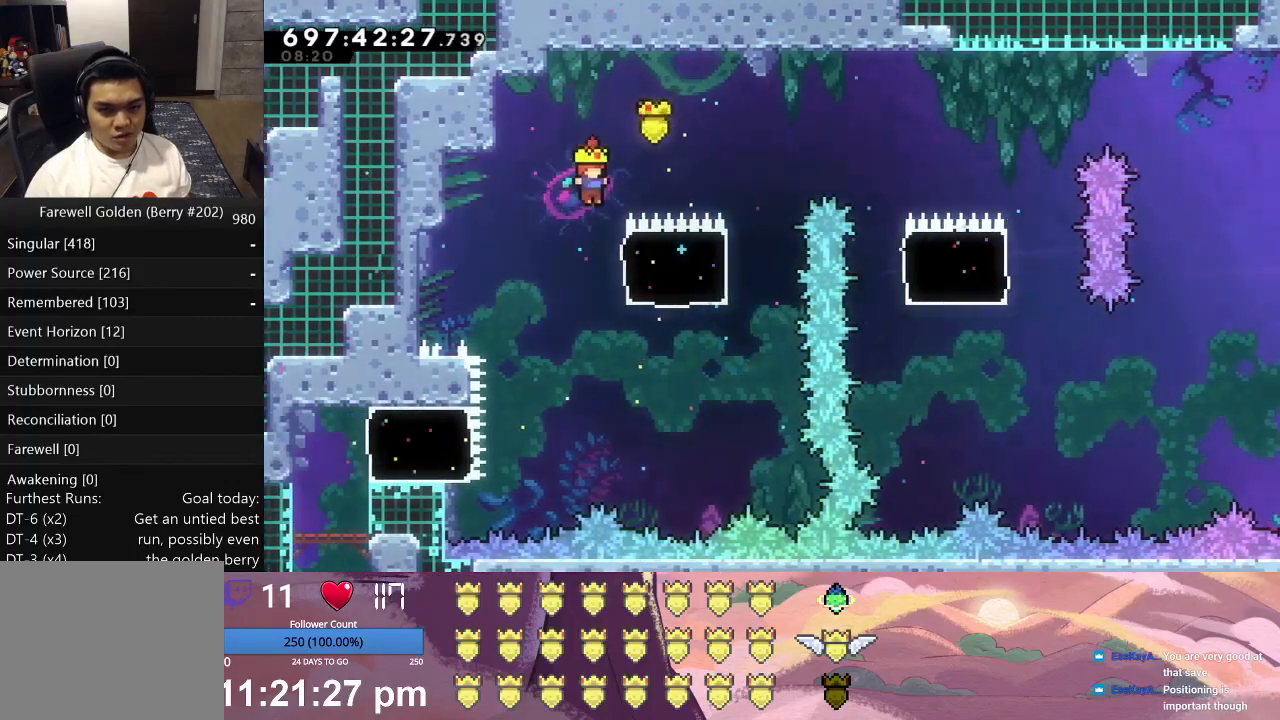
{"buttons": ["X", "L1", "DPAD_UP", "DPAD_RIGHT"], "left_stick": "center", "events": [[33, "DPAD_UP", "down"], [167, "A", "down"], [300, "A", "up"], [367, "X", "down"]]}
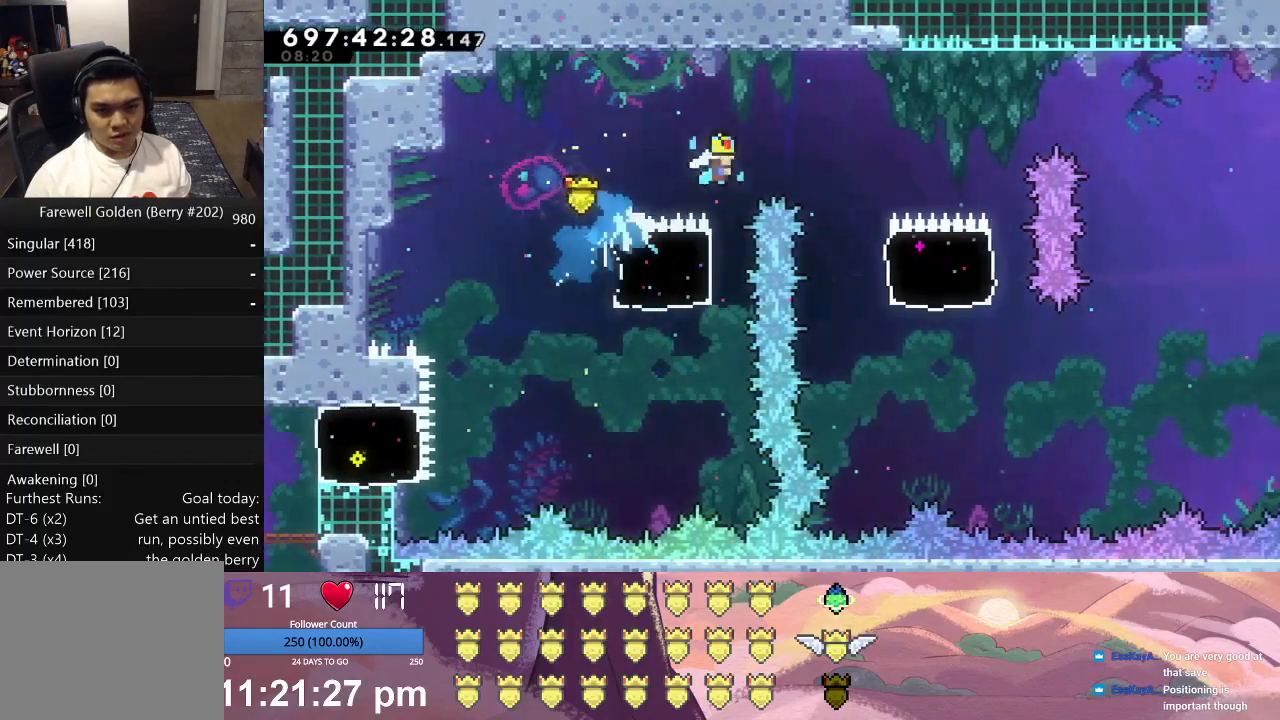
{"buttons": [], "left_stick": "center", "events": [[200, "X", "up"], [300, "DPAD_RIGHT", "up"], [300, "DPAD_UP", "up"], [333, "L1", "up"]]}
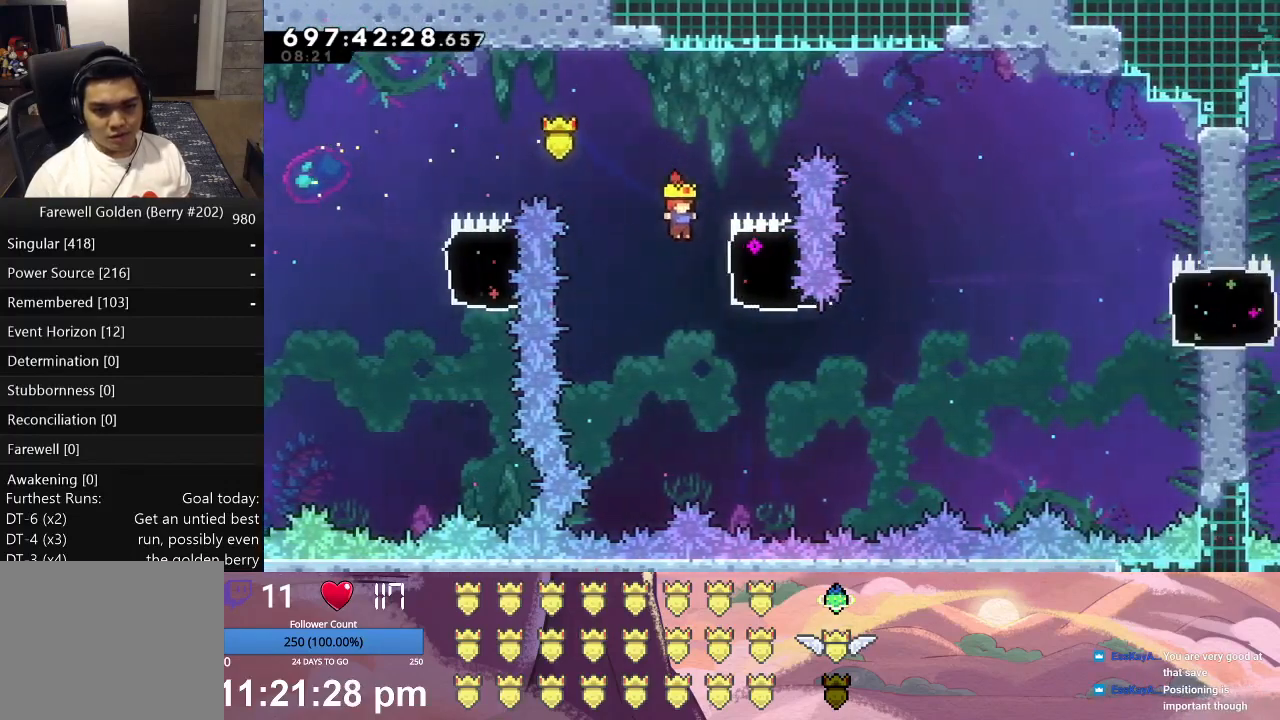
{"buttons": ["A", "L1", "DPAD_UP", "DPAD_RIGHT"], "left_stick": "center", "events": [[33, "DPAD_RIGHT", "down"], [67, "DPAD_UP", "down"], [67, "L1", "down"], [400, "A", "down"]]}
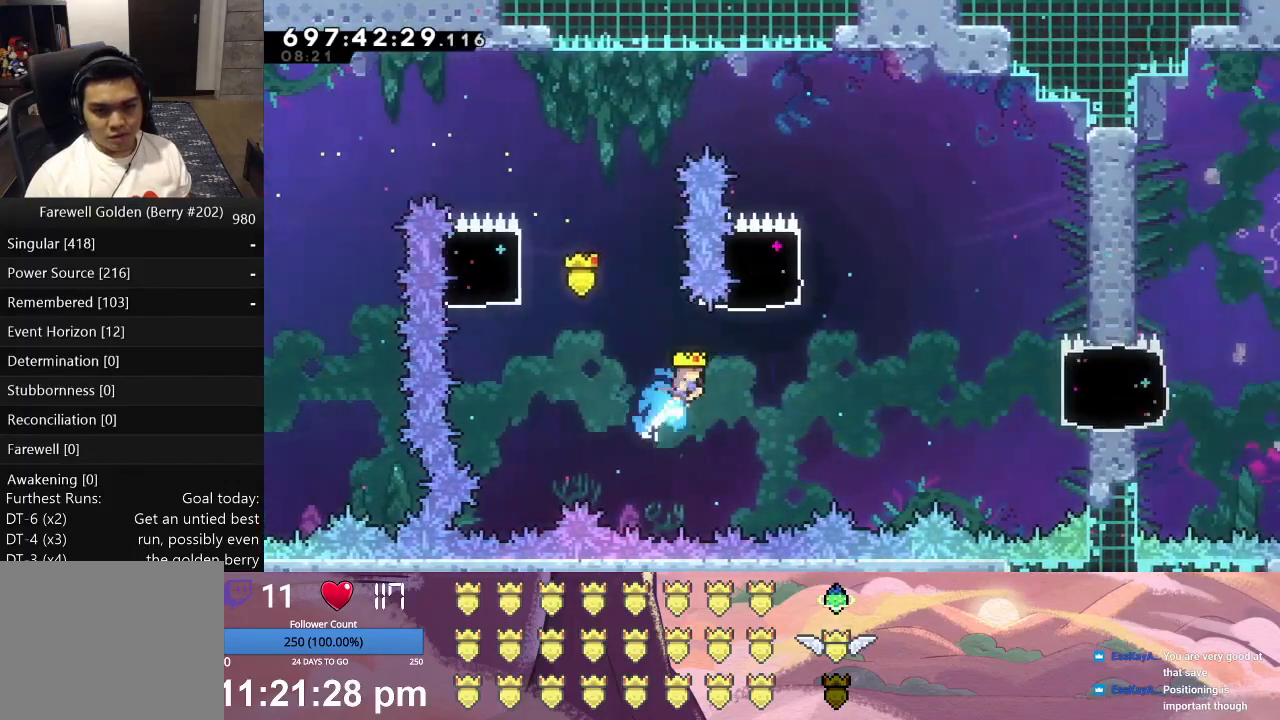
{"buttons": ["L1", "DPAD_RIGHT"], "left_stick": "center", "events": [[67, "A", "up"], [500, "DPAD_UP", "up"]]}
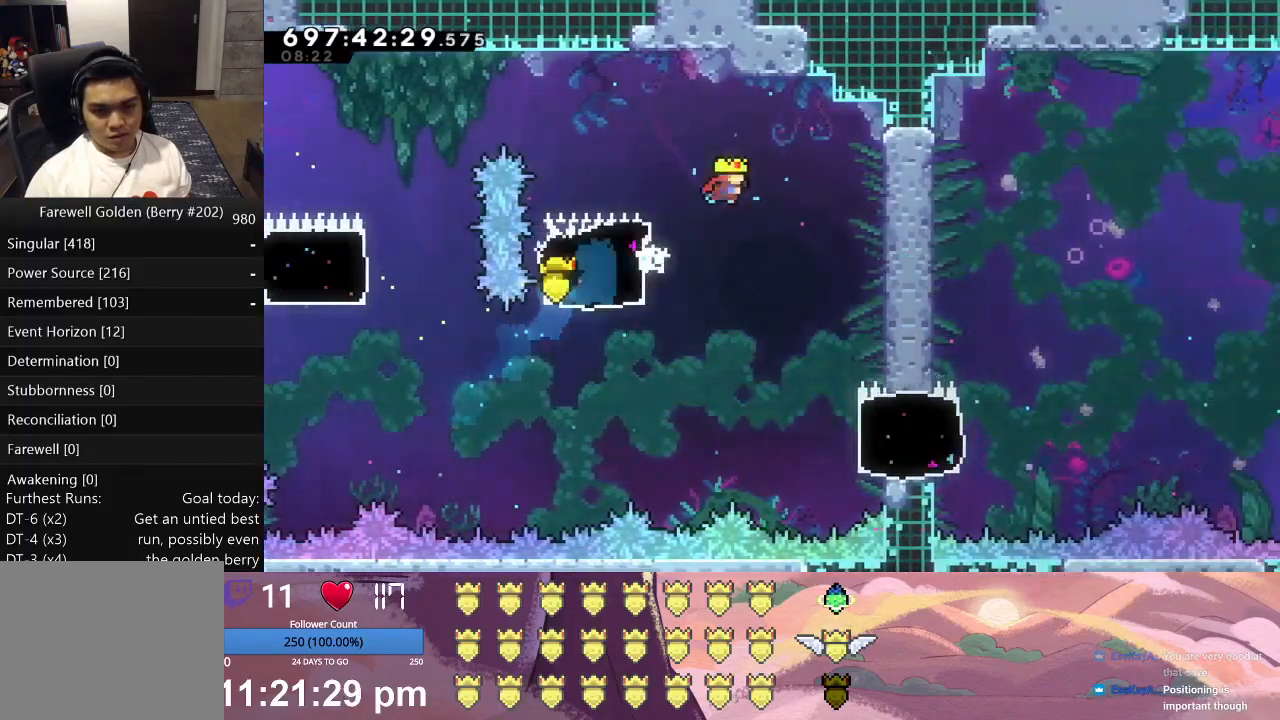
{"buttons": [], "left_stick": "center", "events": [[67, "L1", "up"], [133, "DPAD_RIGHT", "up"]]}
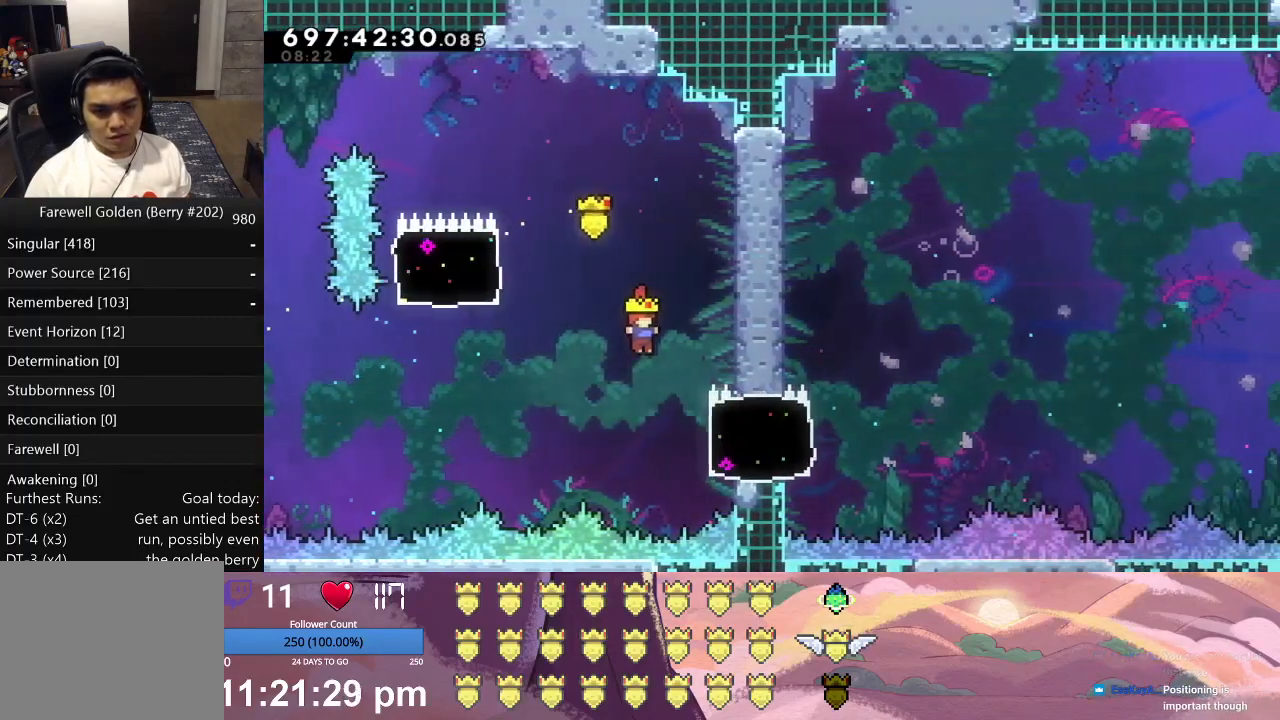
{"buttons": ["X", "L1", "DPAD_RIGHT"], "left_stick": "center", "events": [[33, "DPAD_RIGHT", "down"], [67, "L1", "down"], [167, "A", "down"], [333, "A", "up"], [467, "X", "down"]]}
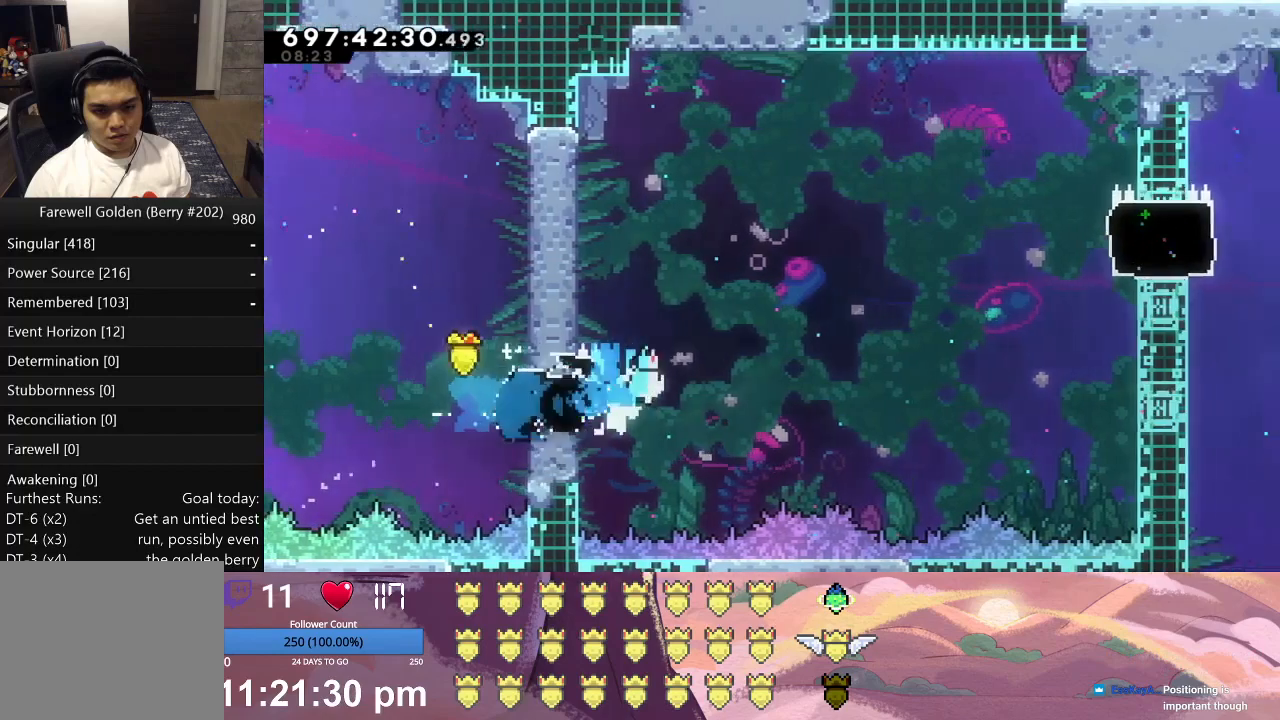
{"buttons": ["DPAD_RIGHT"], "left_stick": "center", "events": [[267, "L1", "up"], [400, "X", "up"]]}
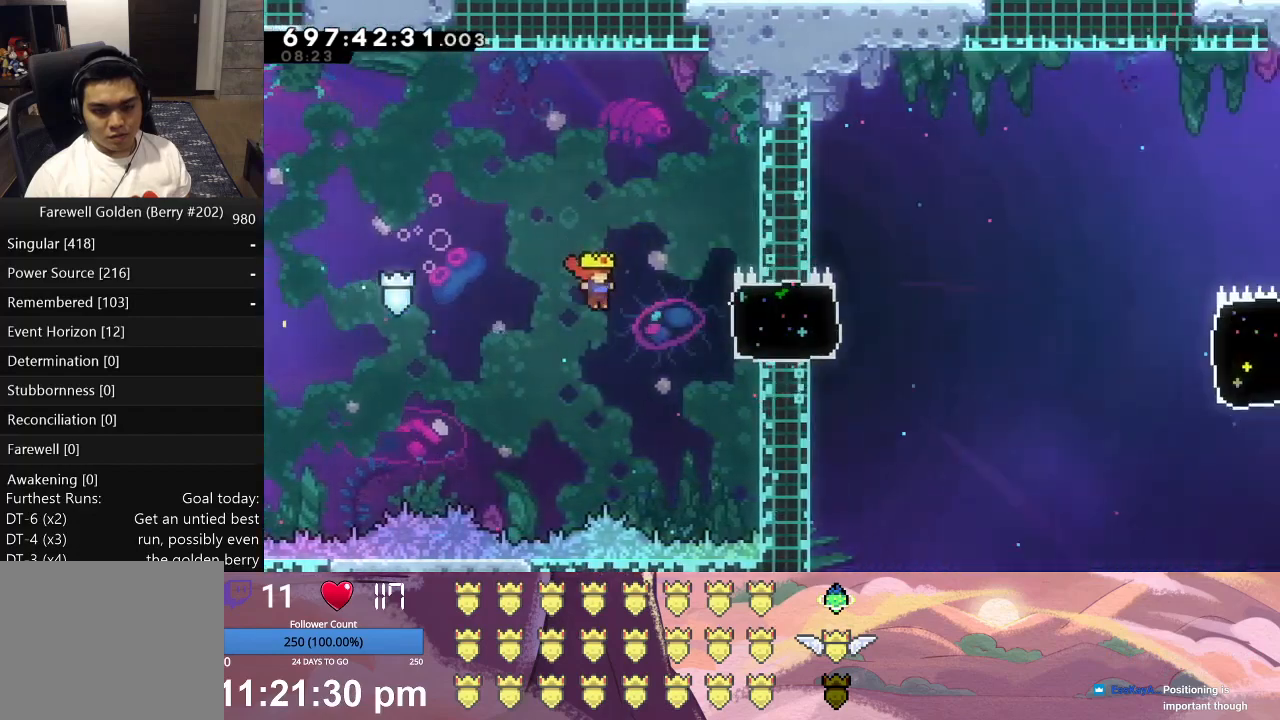
{"buttons": ["L1", "DPAD_UP", "DPAD_RIGHT"], "left_stick": "center", "events": [[100, "L1", "down"], [200, "A", "down"], [367, "A", "up"], [467, "DPAD_UP", "down"]]}
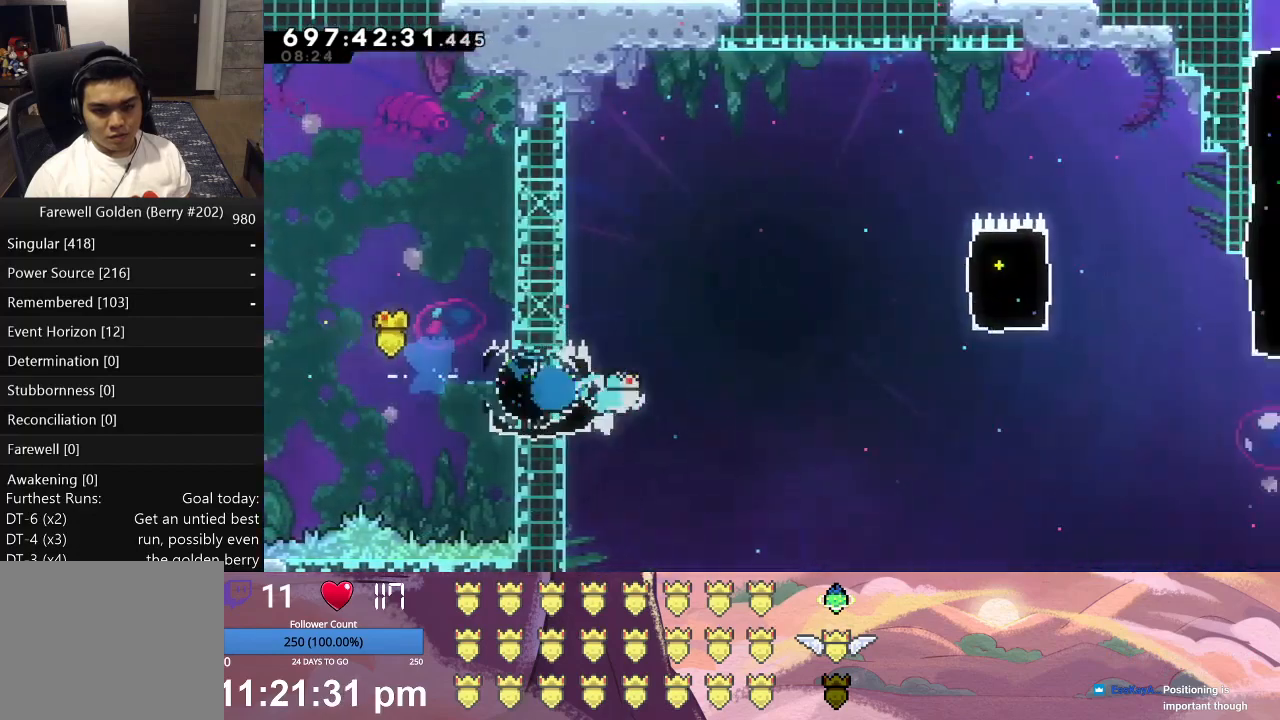
{"buttons": ["L1", "DPAD_UP", "DPAD_RIGHT"], "left_stick": "center", "events": [[33, "X", "down"], [400, "X", "up"]]}
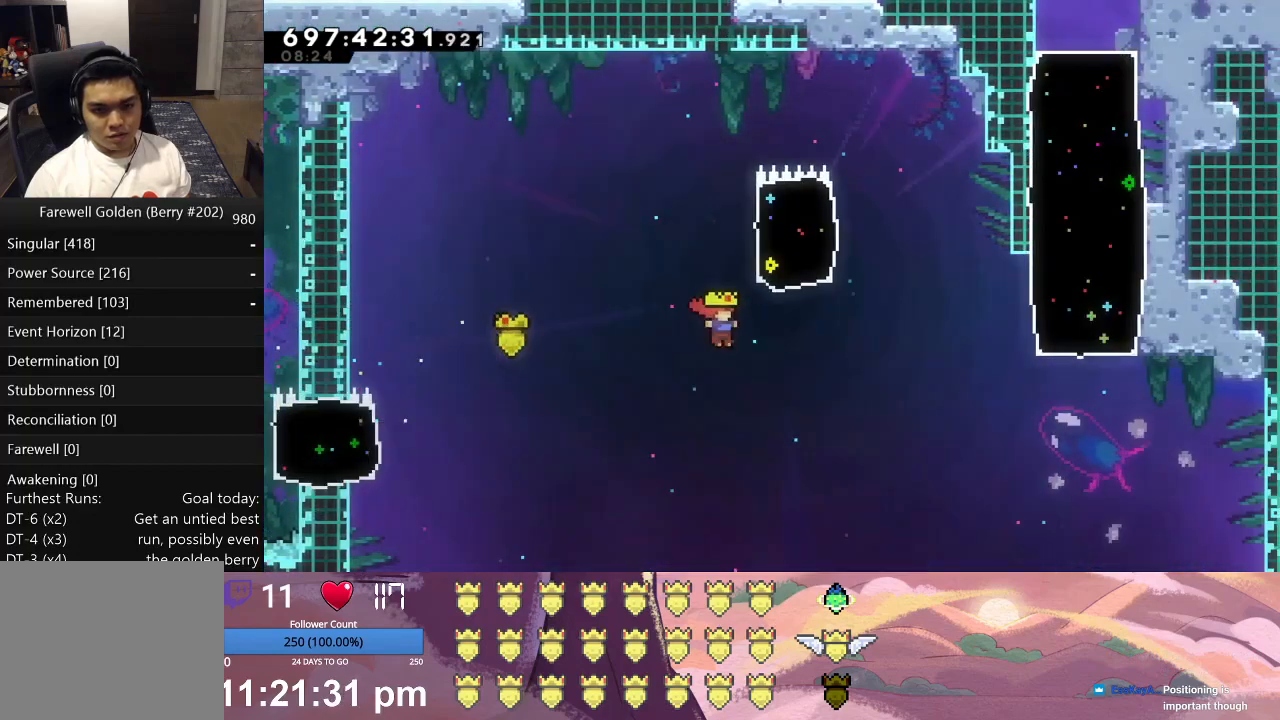
{"buttons": ["L1", "DPAD_RIGHT"], "left_stick": "center", "events": [[33, "A", "down"], [200, "A", "up"], [500, "DPAD_UP", "up"]]}
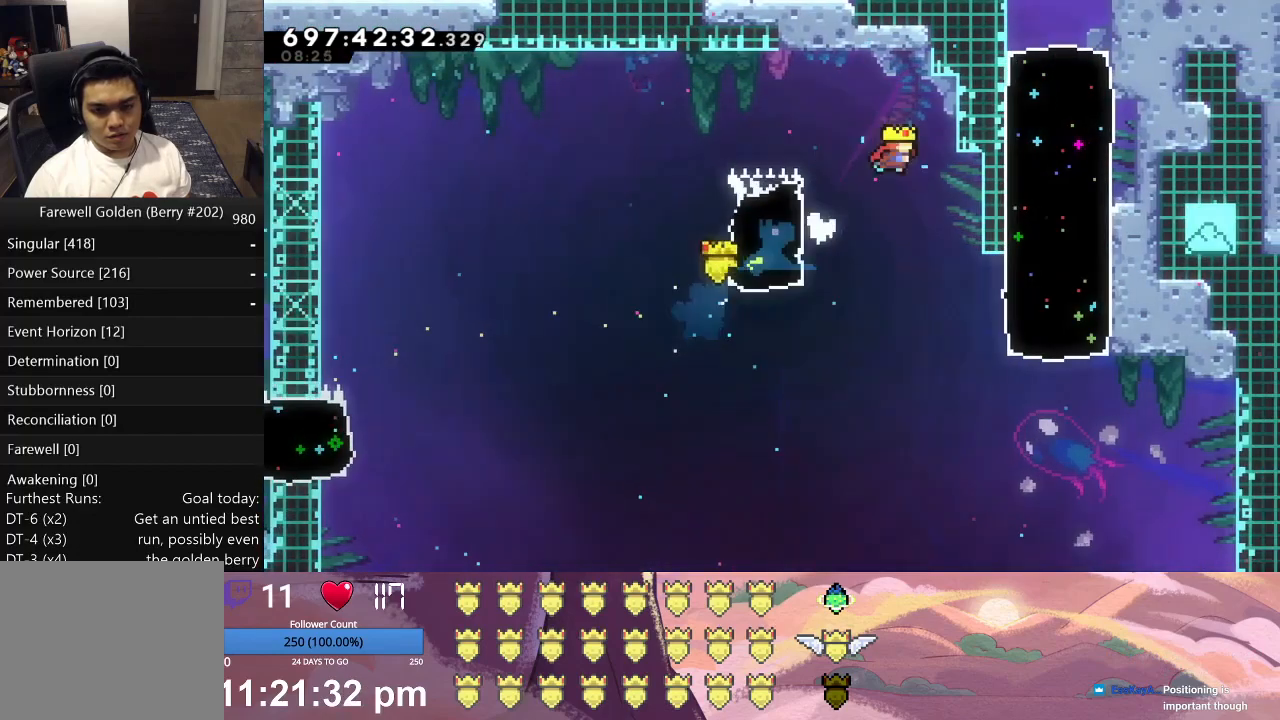
{"buttons": ["DPAD_RIGHT"], "left_stick": "center", "events": [[33, "DPAD_RIGHT", "up"], [33, "L1", "up"], [433, "DPAD_RIGHT", "down"]]}
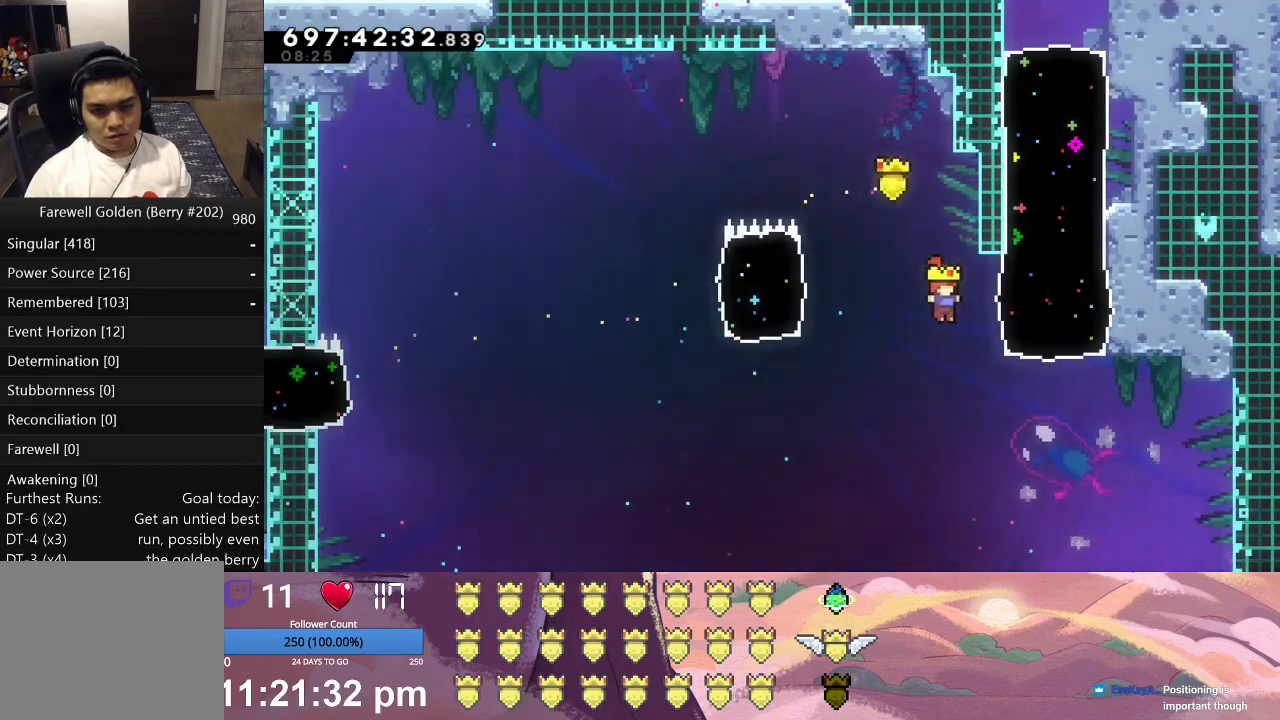
{"buttons": ["A", "DPAD_UP"], "left_stick": "center", "events": [[300, "DPAD_RIGHT", "up"], [333, "A", "down"], [367, "DPAD_UP", "down"]]}
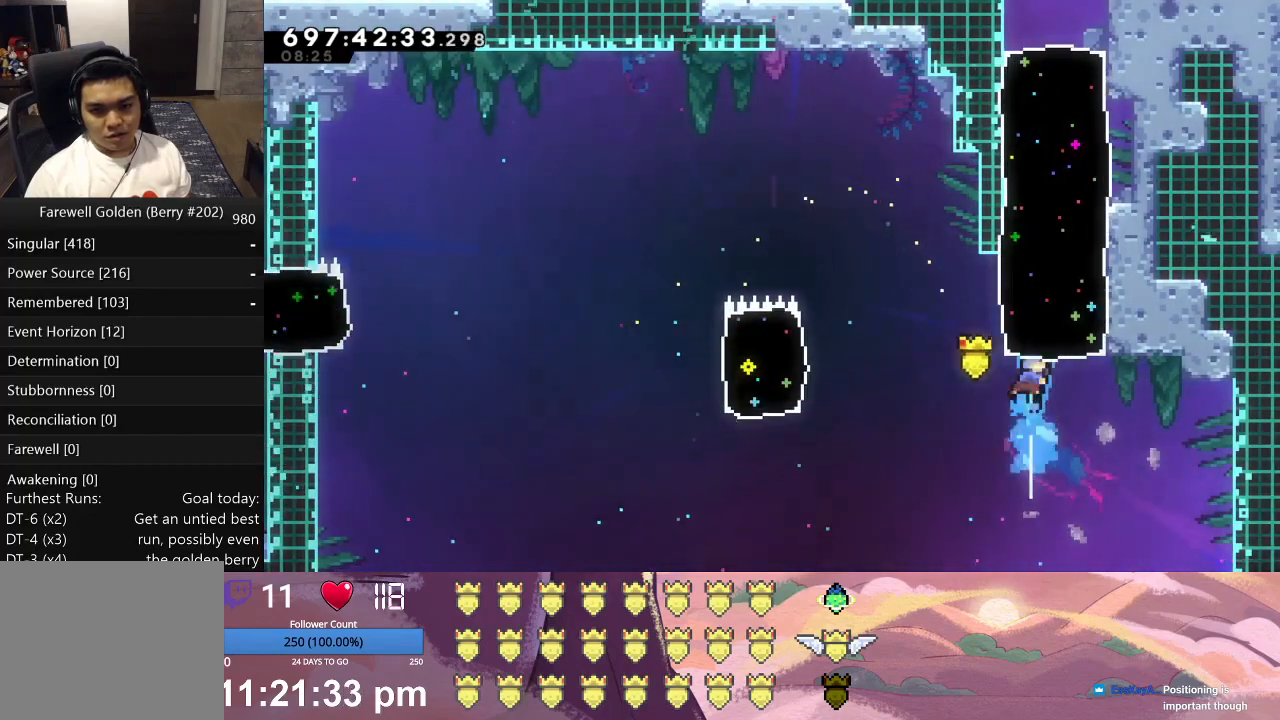
{"buttons": [], "left_stick": "center", "events": [[67, "A", "up"], [67, "DPAD_UP", "up"]]}
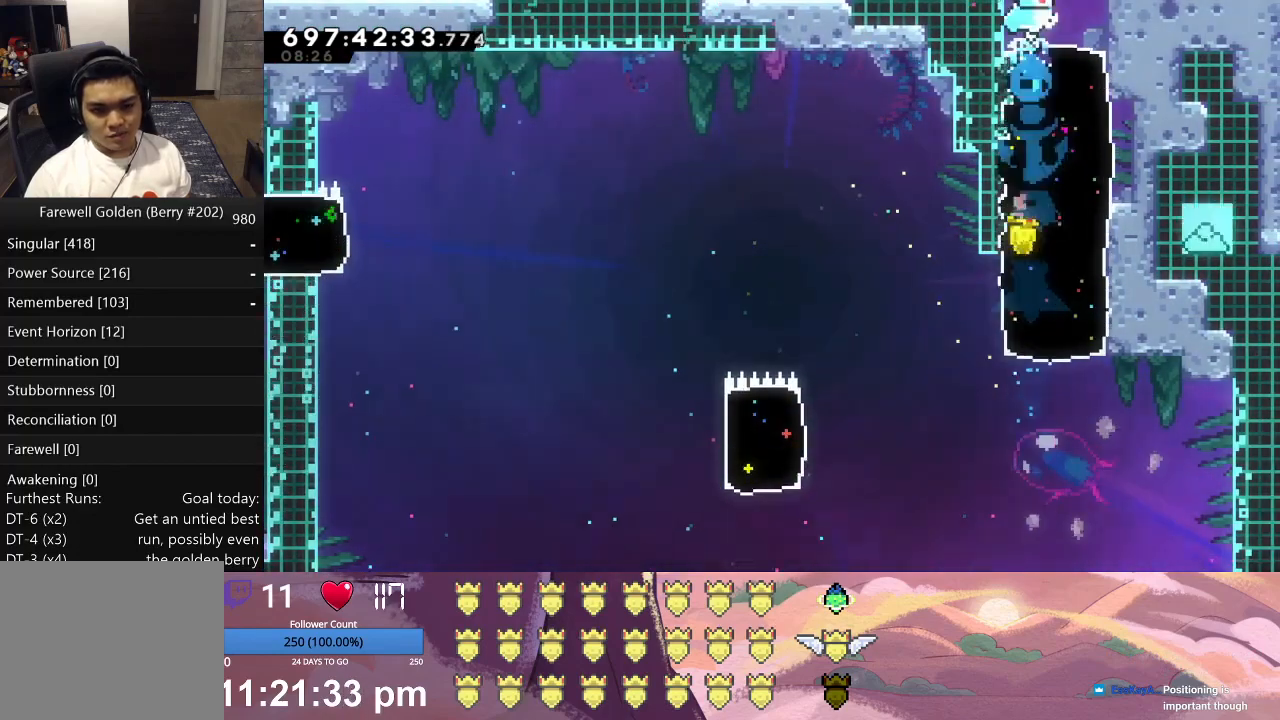
{"buttons": [], "left_stick": "center", "events": []}
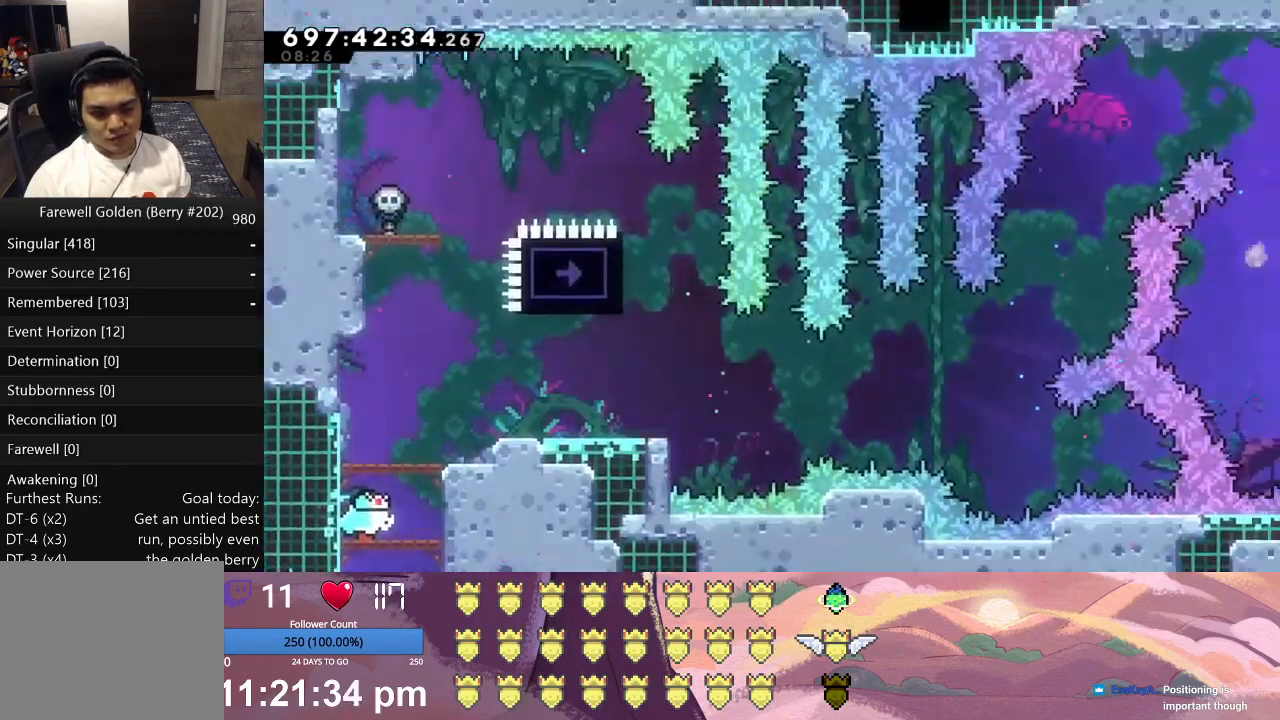
{"buttons": ["L1", "DPAD_RIGHT"], "left_stick": "center", "events": [[267, "DPAD_RIGHT", "down"], [300, "L1", "down"]]}
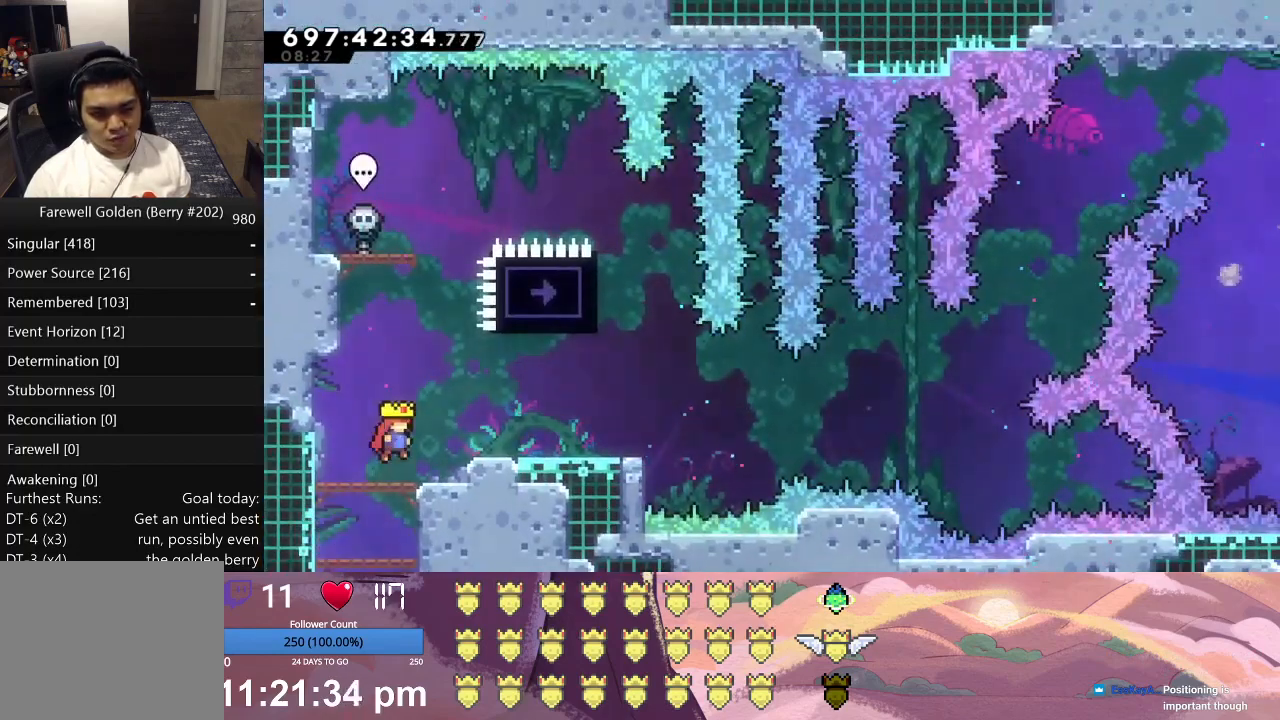
{"buttons": ["L1", "DPAD_RIGHT"], "left_stick": "center", "events": [[200, "X", "down"], [333, "X", "up"]]}
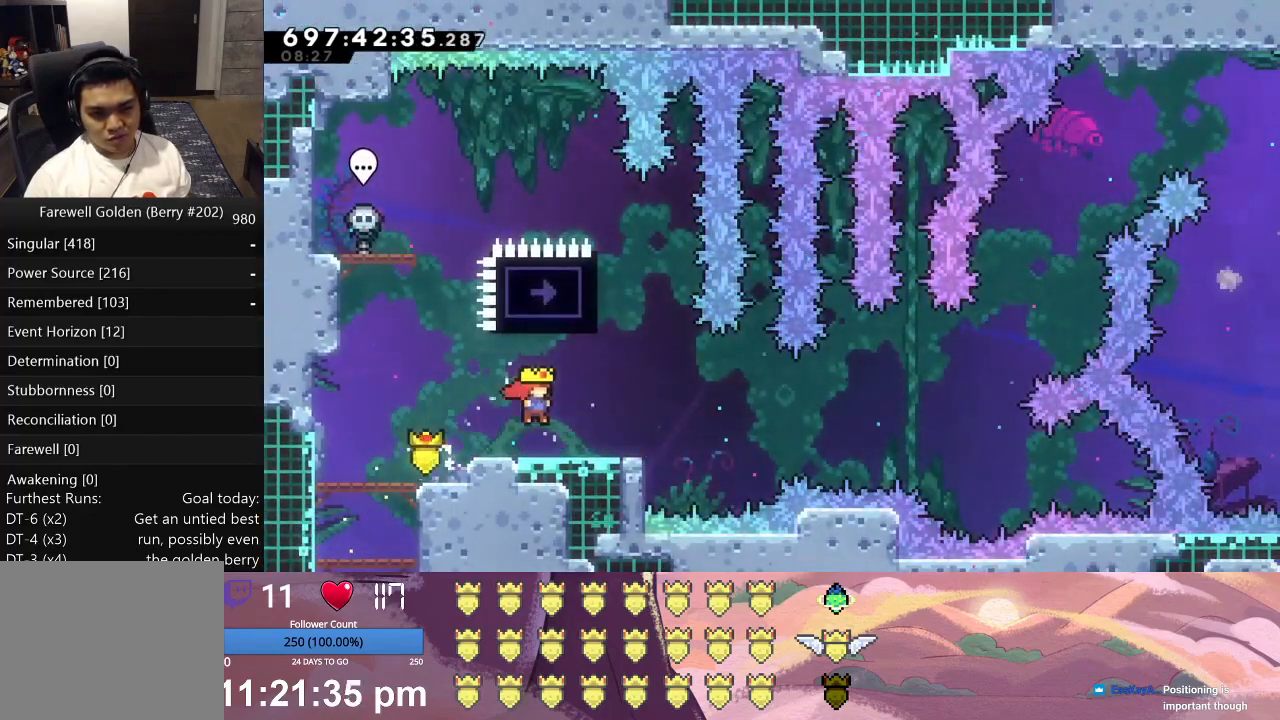
{"buttons": ["L1"], "left_stick": "center", "events": [[267, "DPAD_RIGHT", "up"], [333, "A", "down"], [367, "DPAD_UP", "down"], [467, "DPAD_UP", "up"], [500, "A", "up"]]}
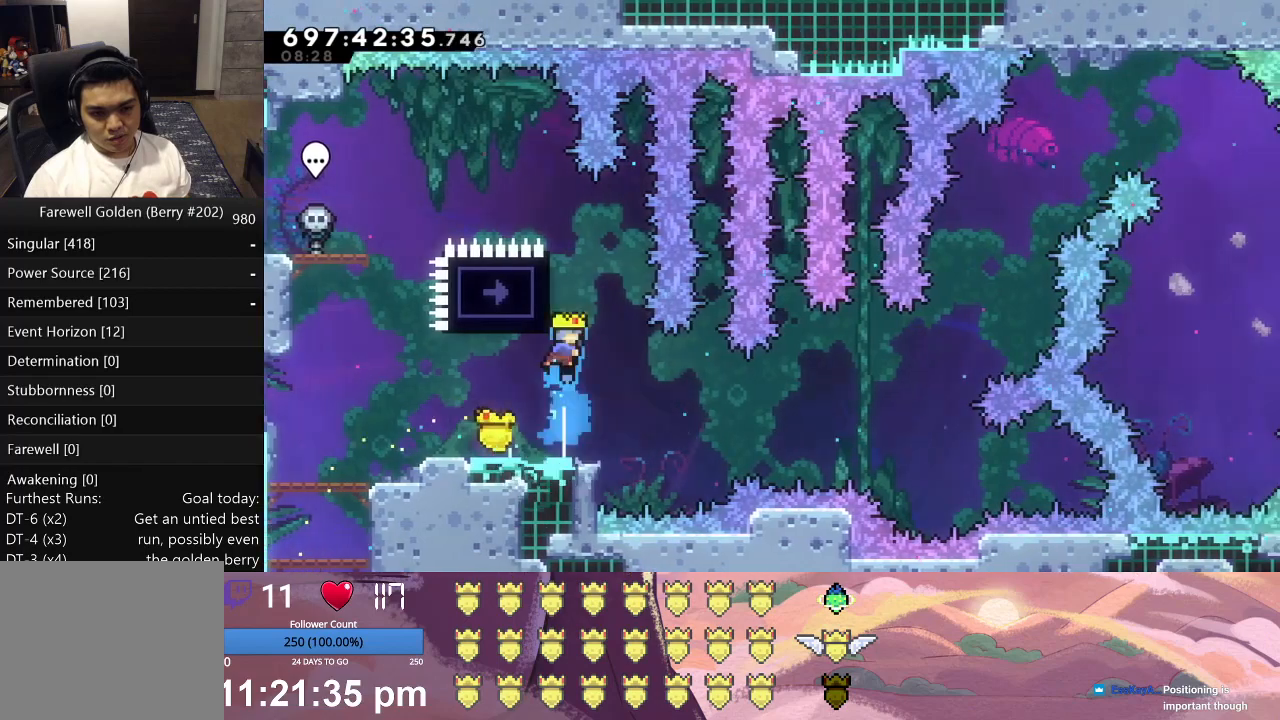
{"buttons": [], "left_stick": "center", "events": [[67, "DPAD_LEFT", "down"], [333, "DPAD_LEFT", "up"], [333, "L1", "up"]]}
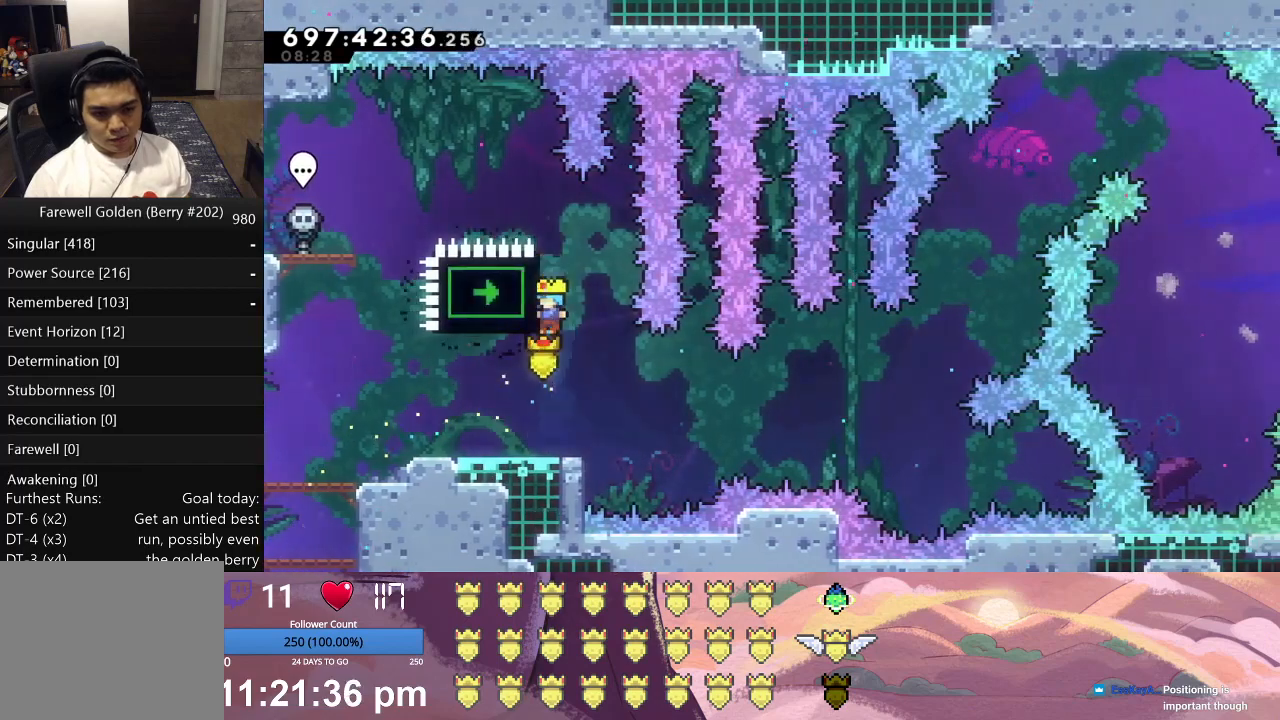
{"buttons": [], "left_stick": "center", "events": [[167, "DPAD_LEFT", "down"], [333, "DPAD_LEFT", "up"]]}
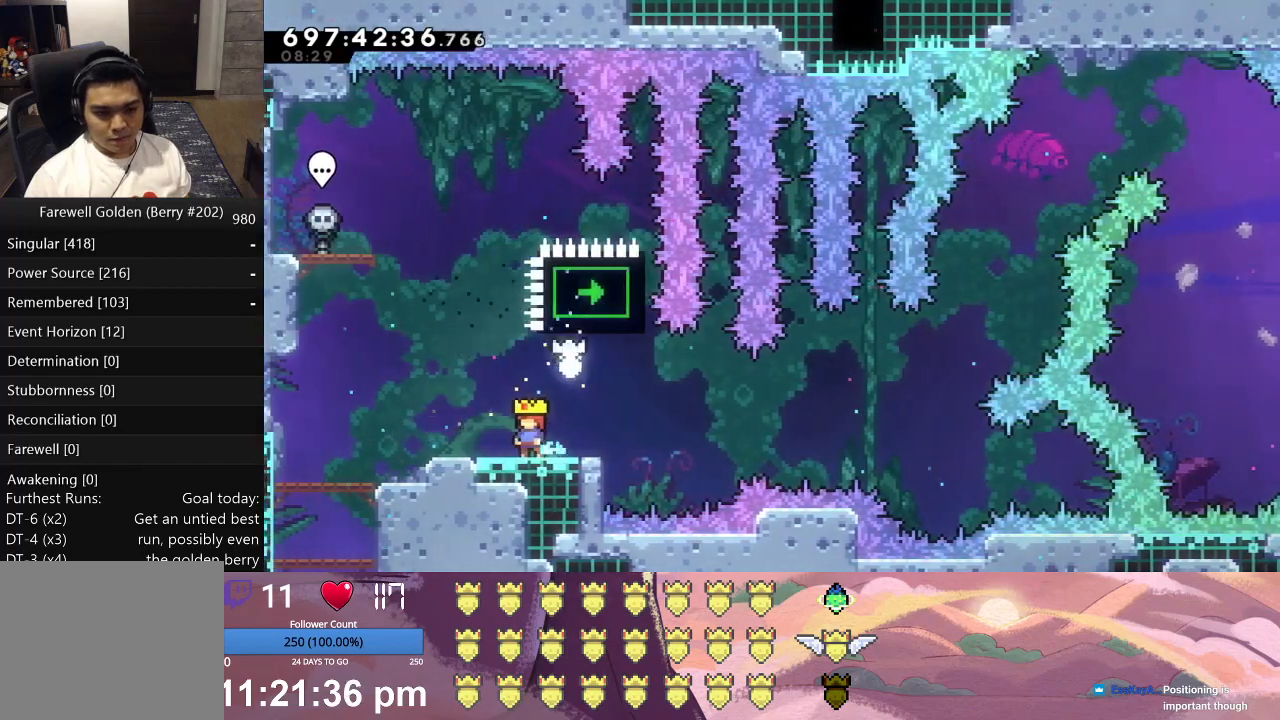
{"buttons": [], "left_stick": "center", "events": []}
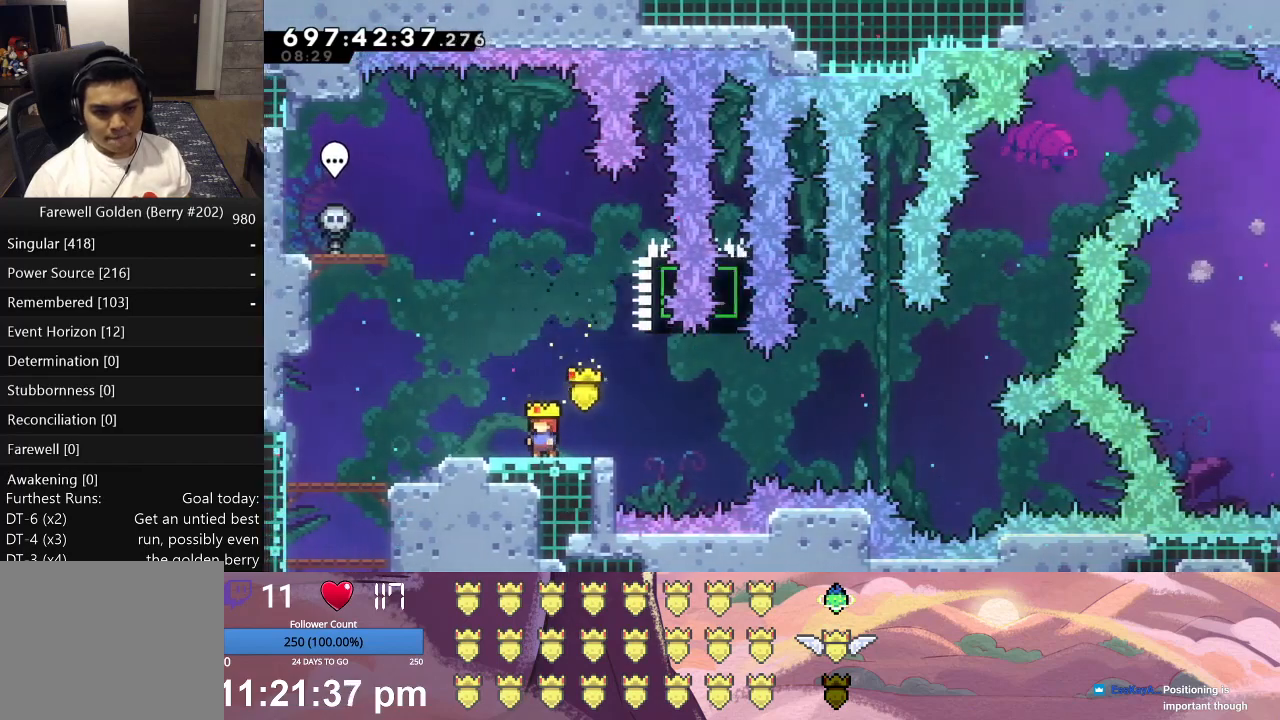
{"buttons": ["X", "L1", "DPAD_RIGHT"], "left_stick": "center", "events": [[233, "A", "down"], [233, "DPAD_RIGHT", "down"], [233, "L1", "down"], [333, "A", "up"], [433, "X", "down"]]}